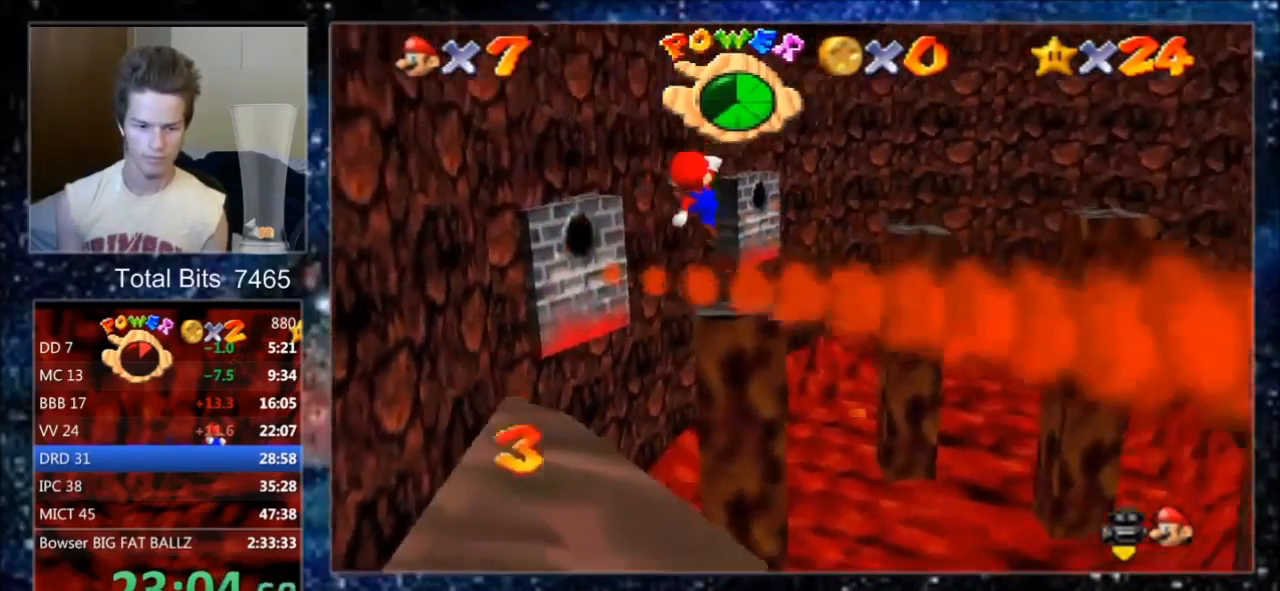
Gameplay with a controller (Nintendo layout); each line is a JSON object with the inputs held at the frame after it. "events" lists button and stick changes between this image and that frame as [ms after this image, input, new state], when the widget could be followed in between. Not read: L3 R3 Z.
{"buttons": [], "left_stick": "center", "events": [[33, "C_LEFT", "down"], [33, "left_stick", "up-right"], [67, "left_stick", "down-left"], [100, "C_LEFT", "up"], [433, "left_stick", "center"]]}
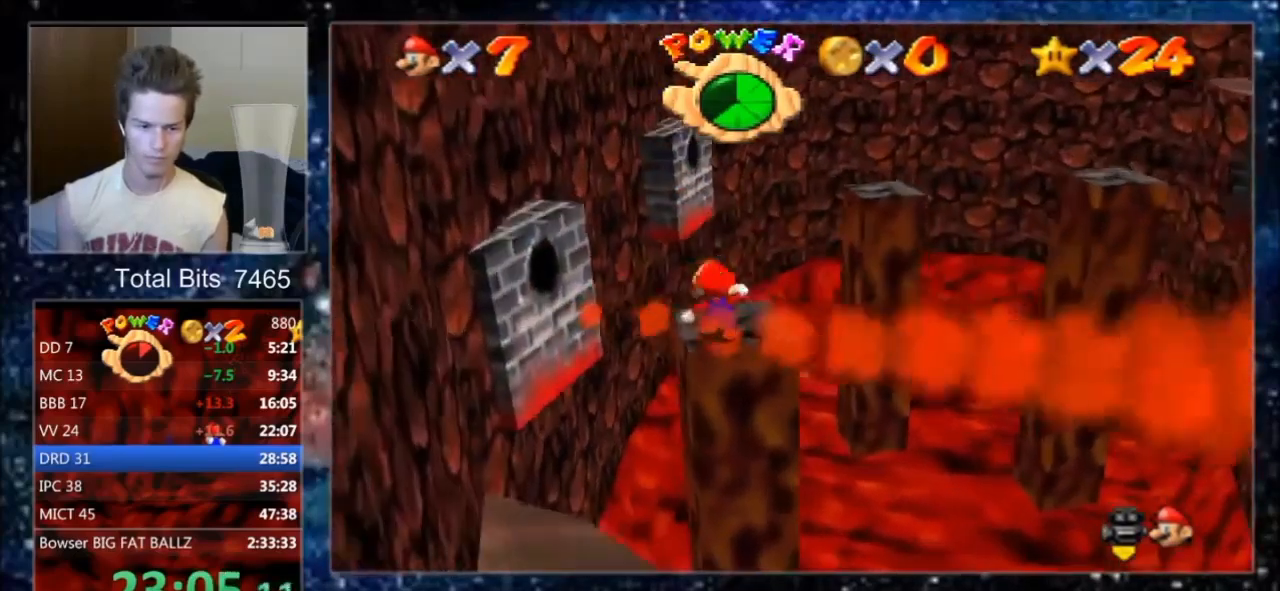
{"buttons": [], "left_stick": "down", "events": [[400, "A", "down"], [500, "A", "up"], [500, "left_stick", "down"]]}
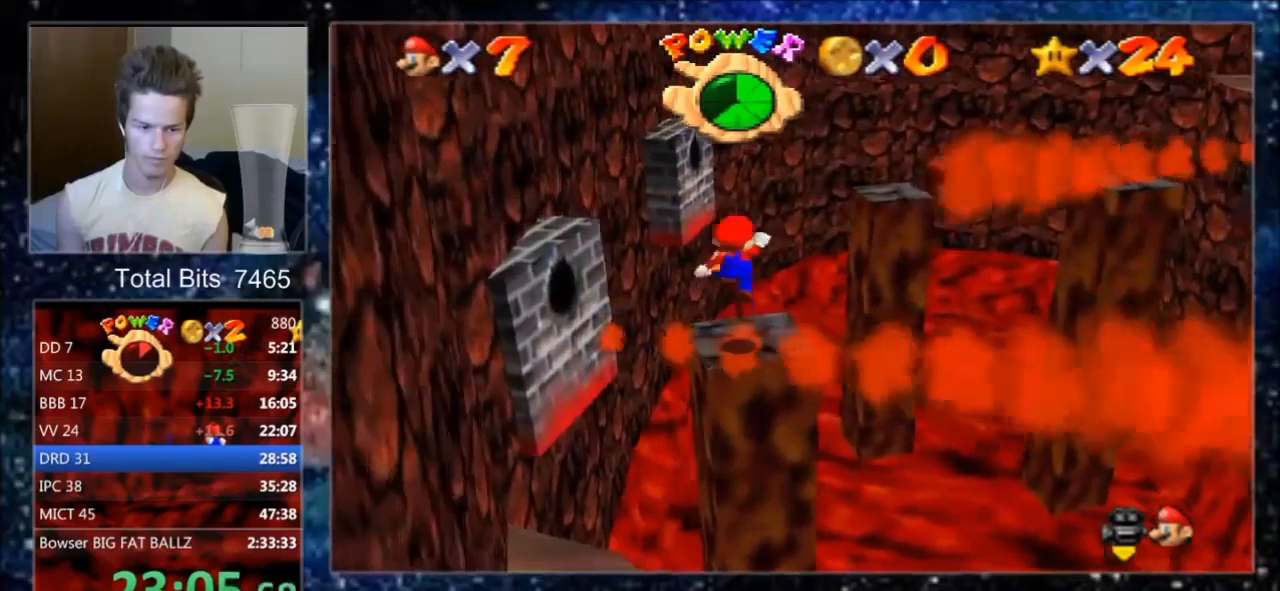
{"buttons": ["C_LEFT"], "left_stick": "center", "events": [[167, "left_stick", "center"], [300, "C_LEFT", "down"], [333, "left_stick", "up"], [367, "C_LEFT", "up"], [467, "left_stick", "center"], [500, "C_LEFT", "down"]]}
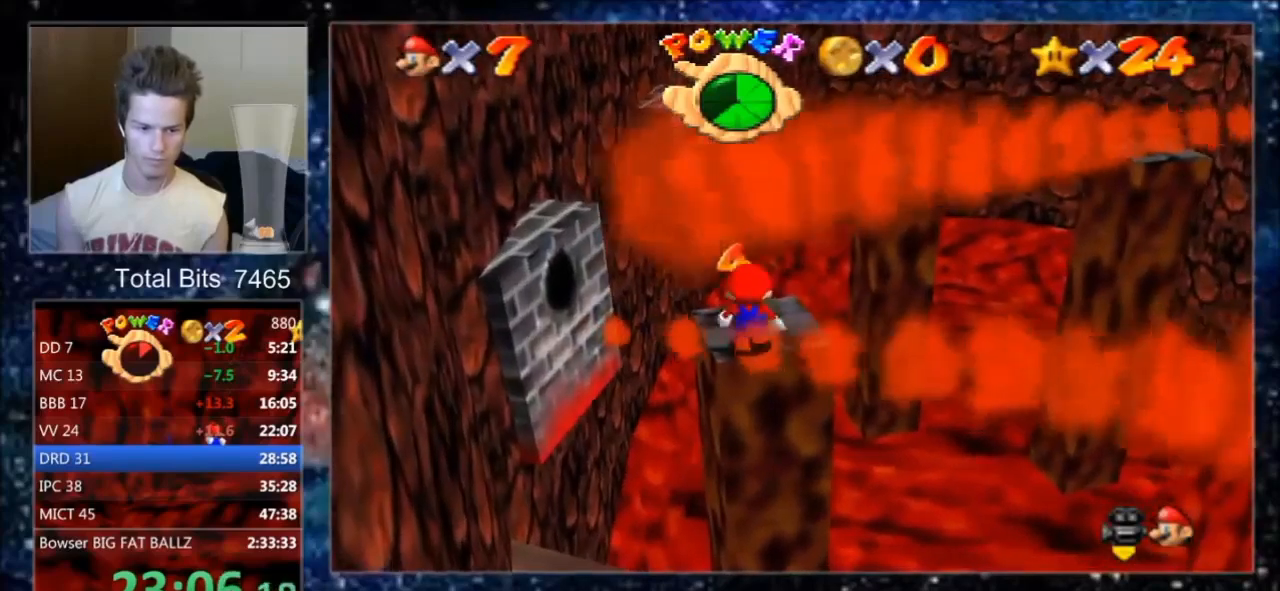
{"buttons": ["A"], "left_stick": "up-right", "events": [[33, "left_stick", "up"], [67, "C_LEFT", "up"], [200, "left_stick", "up-right"], [500, "A", "down"]]}
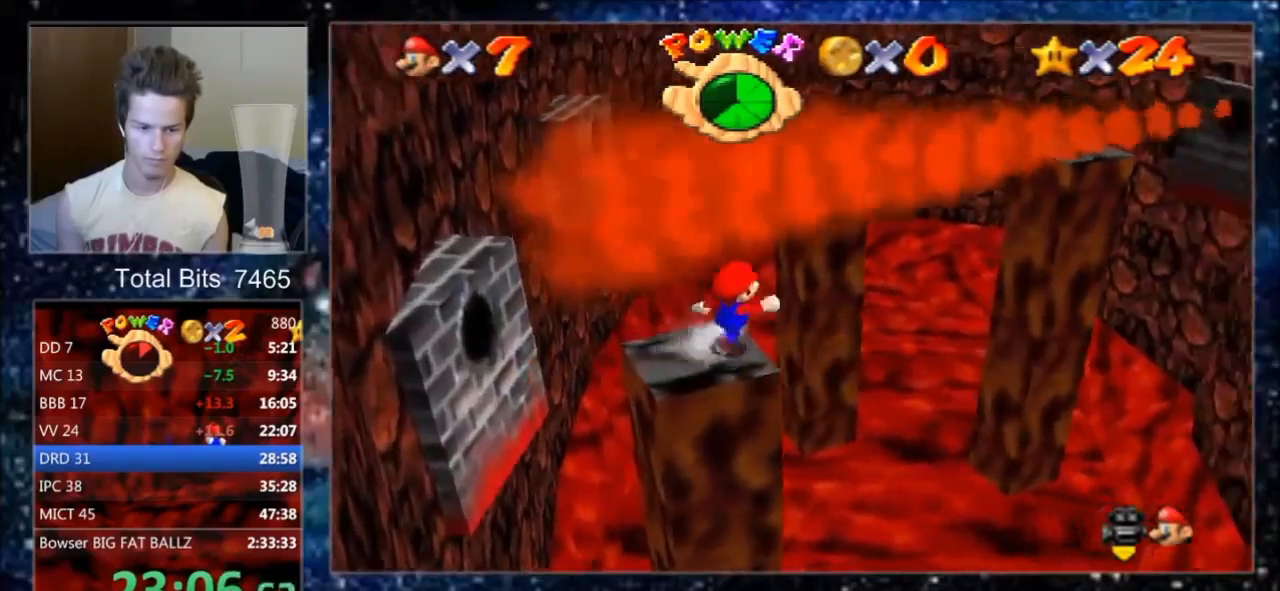
{"buttons": [], "left_stick": "up-right", "events": [[500, "A", "up"]]}
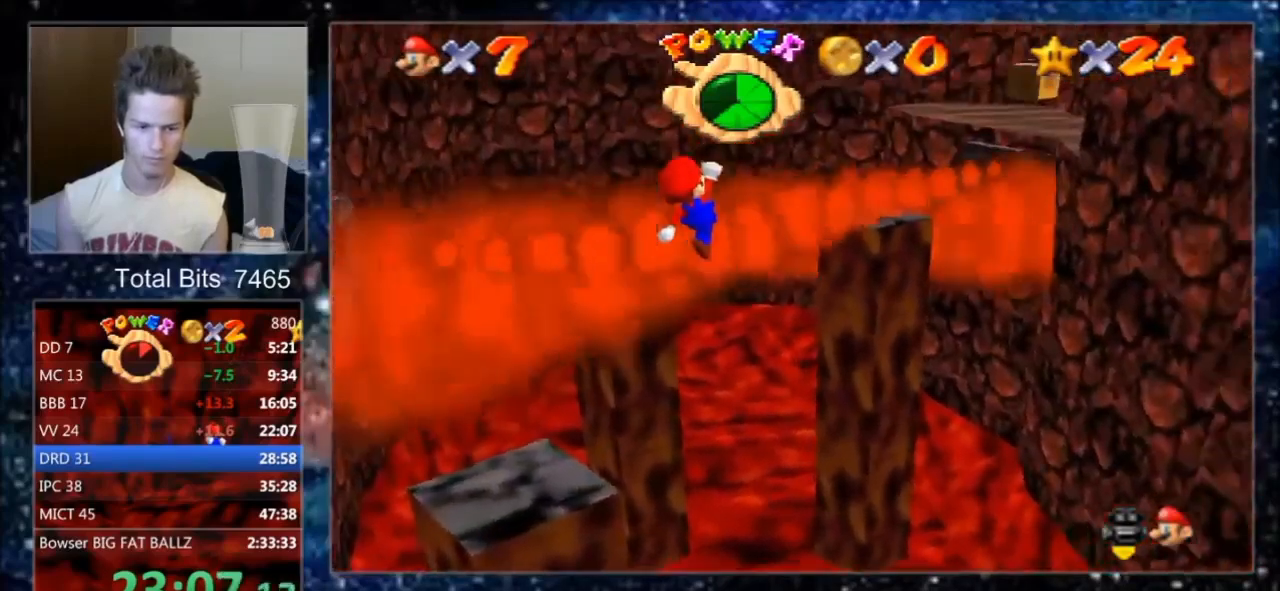
{"buttons": [], "left_stick": "up-right", "events": [[100, "B", "down"], [200, "B", "up"], [200, "C_DOWN", "down"], [333, "C_DOWN", "up"]]}
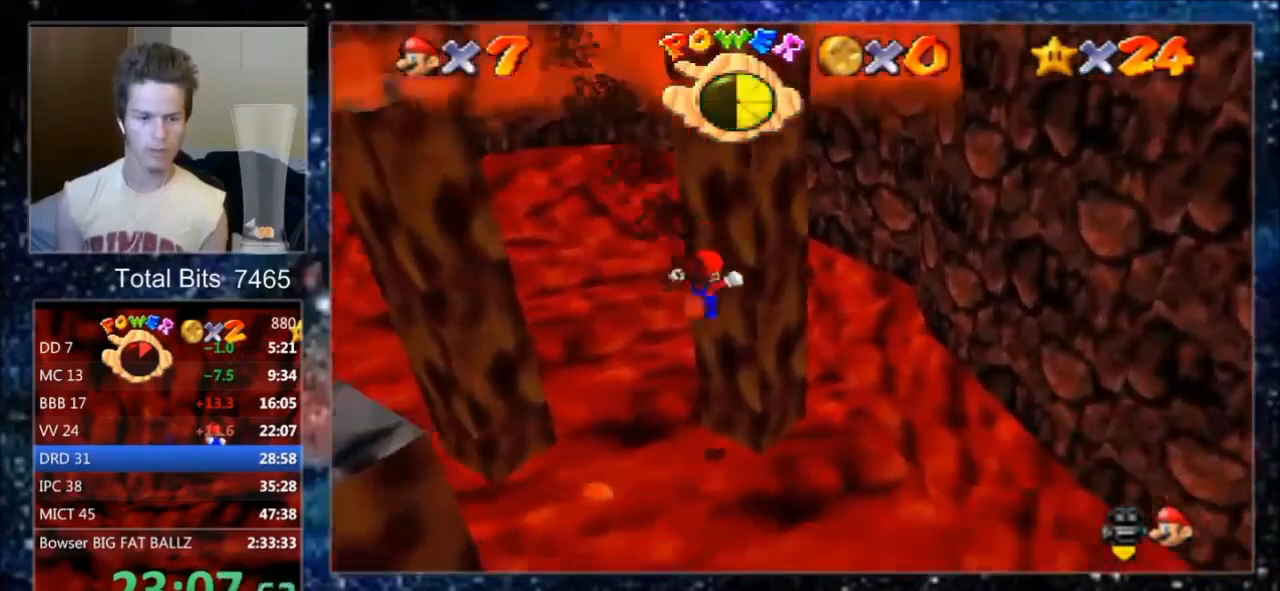
{"buttons": [], "left_stick": "center", "events": [[233, "left_stick", "center"]]}
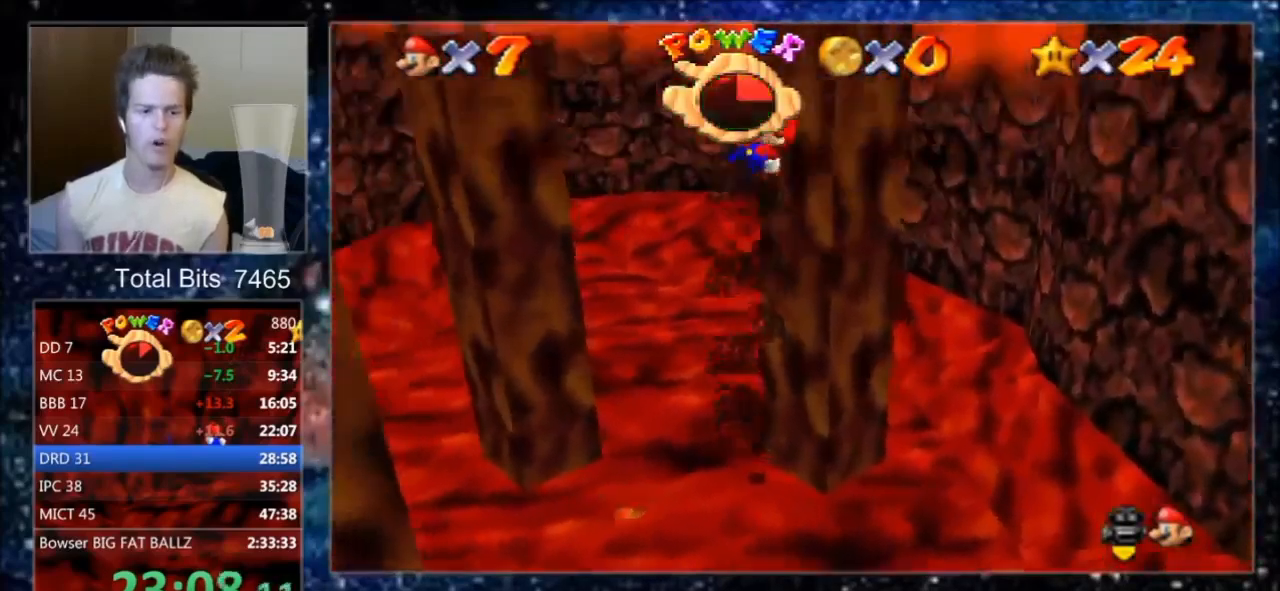
{"buttons": [], "left_stick": "center", "events": [[200, "left_stick", "up-right"], [500, "left_stick", "center"]]}
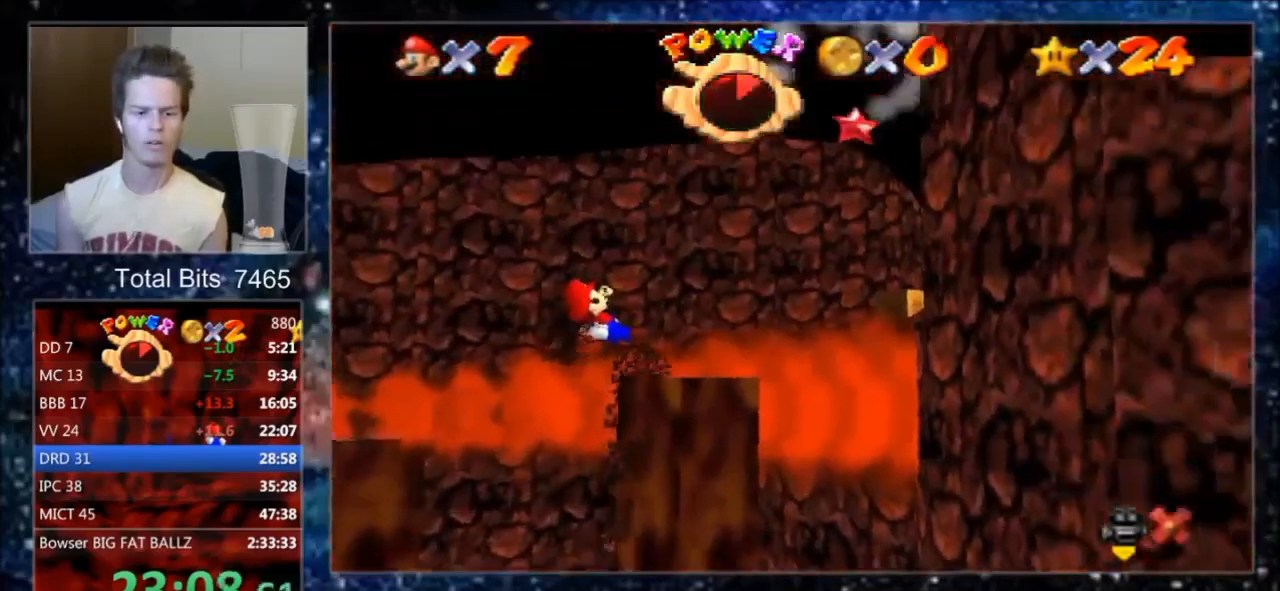
{"buttons": [], "left_stick": "up-right", "events": [[267, "left_stick", "up-right"]]}
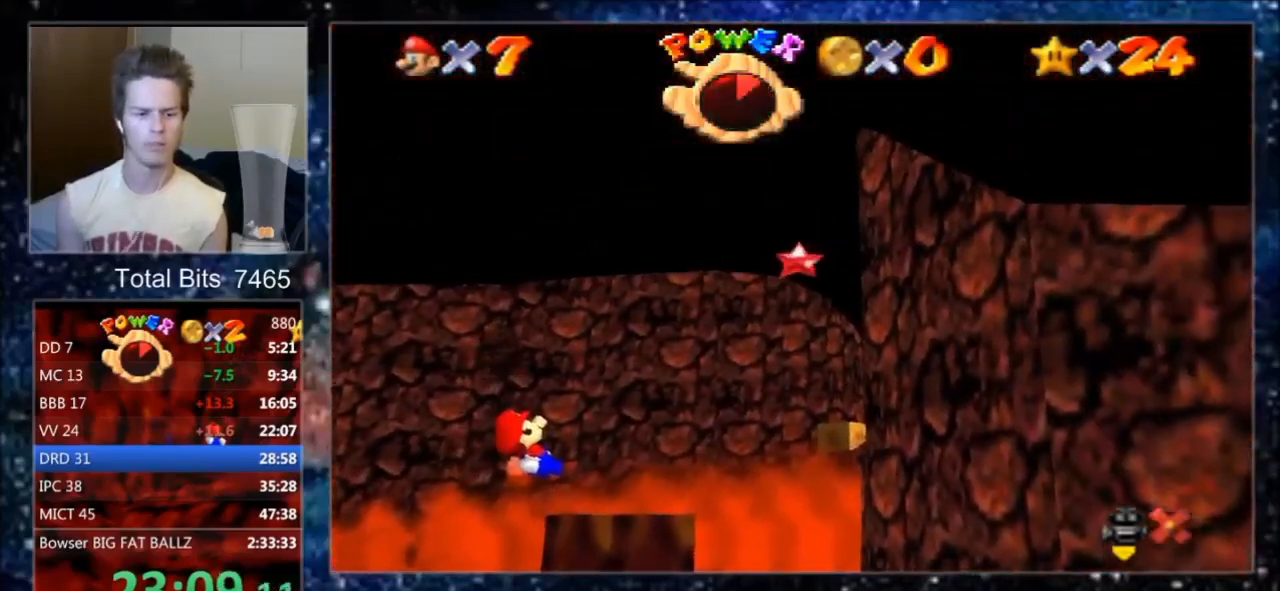
{"buttons": [], "left_stick": "center", "events": [[133, "left_stick", "right"], [233, "left_stick", "center"]]}
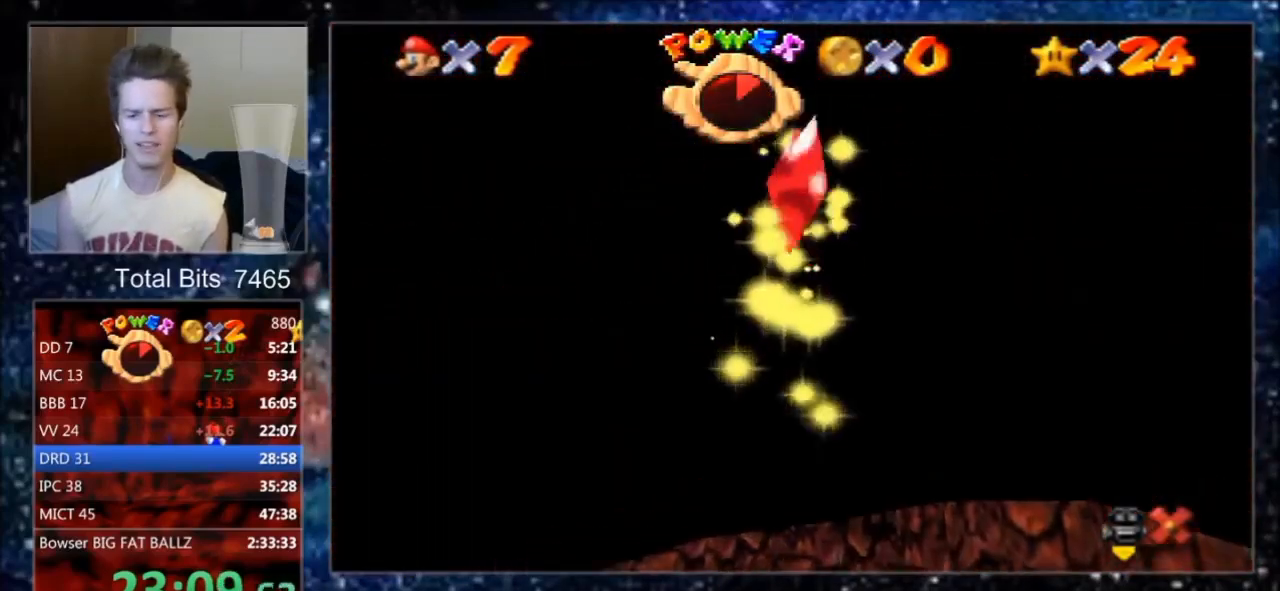
{"buttons": [], "left_stick": "center", "events": []}
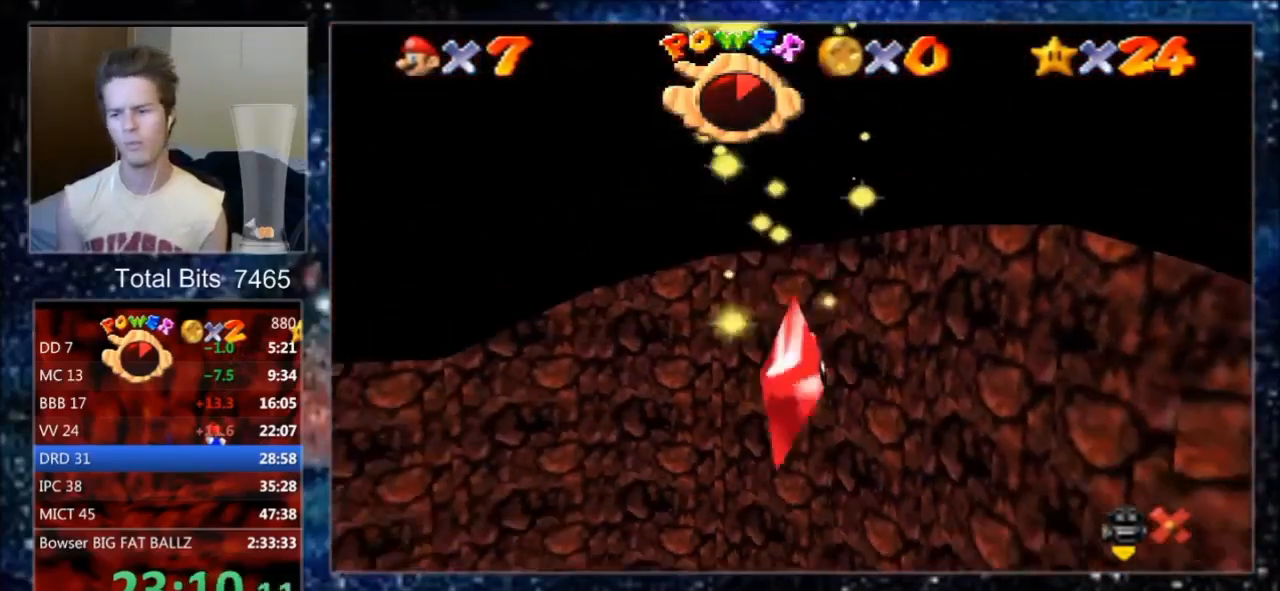
{"buttons": [], "left_stick": "center", "events": []}
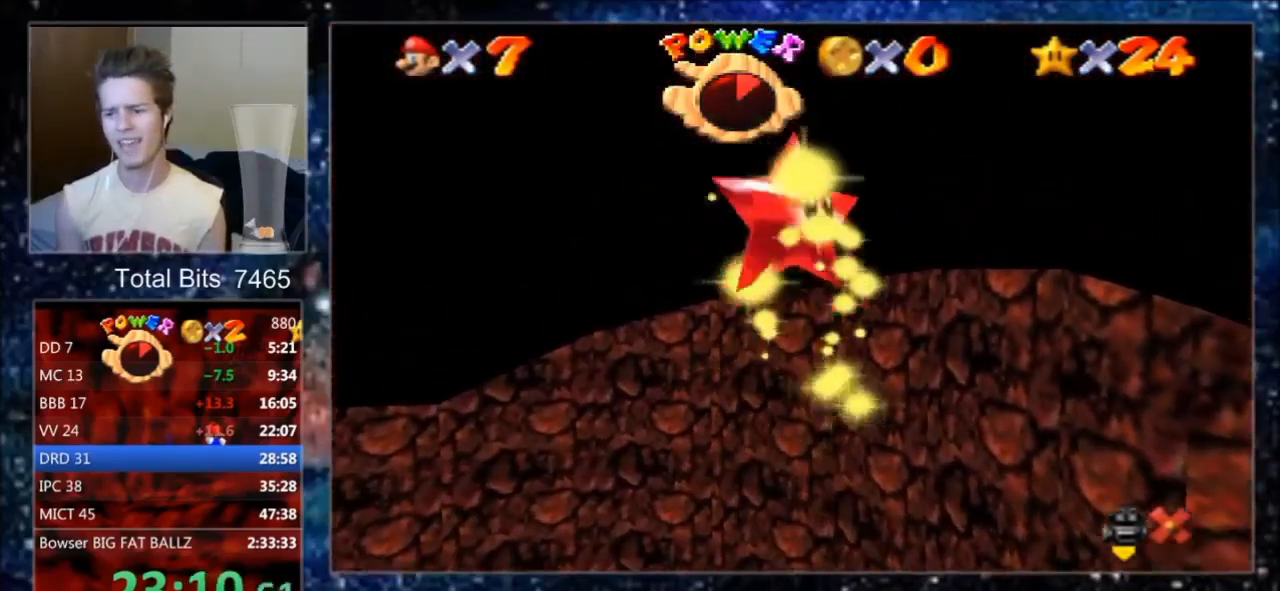
{"buttons": [], "left_stick": "center", "events": []}
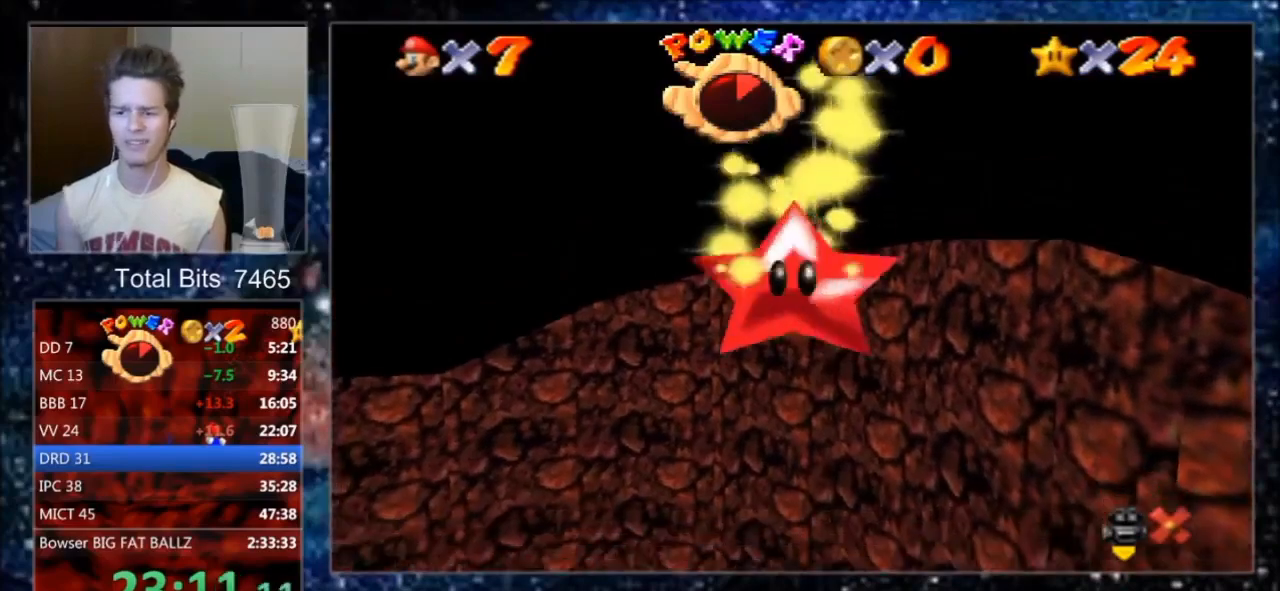
{"buttons": [], "left_stick": "down-right", "events": [[433, "left_stick", "down-right"]]}
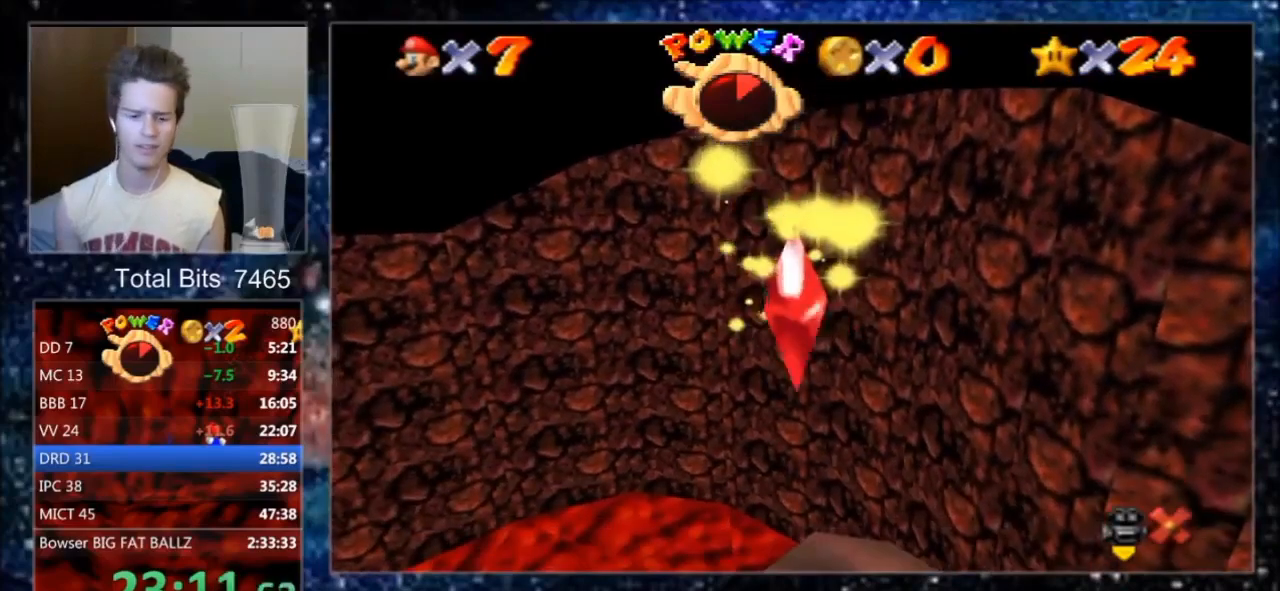
{"buttons": [], "left_stick": "down-right", "events": []}
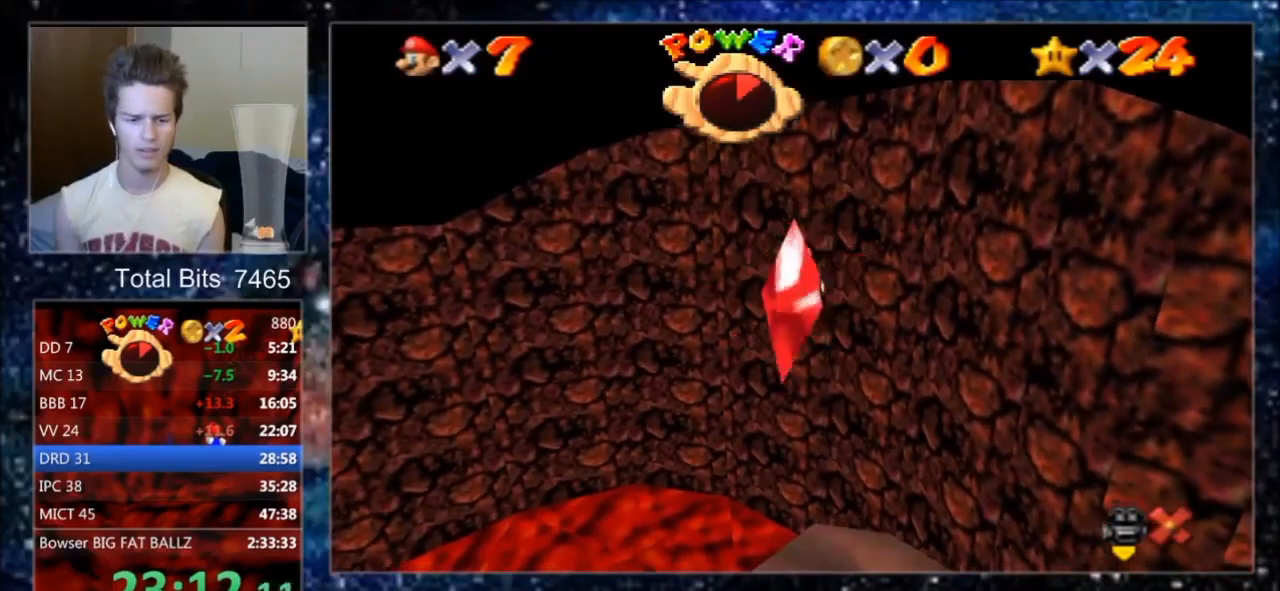
{"buttons": [], "left_stick": "center", "events": [[367, "left_stick", "center"]]}
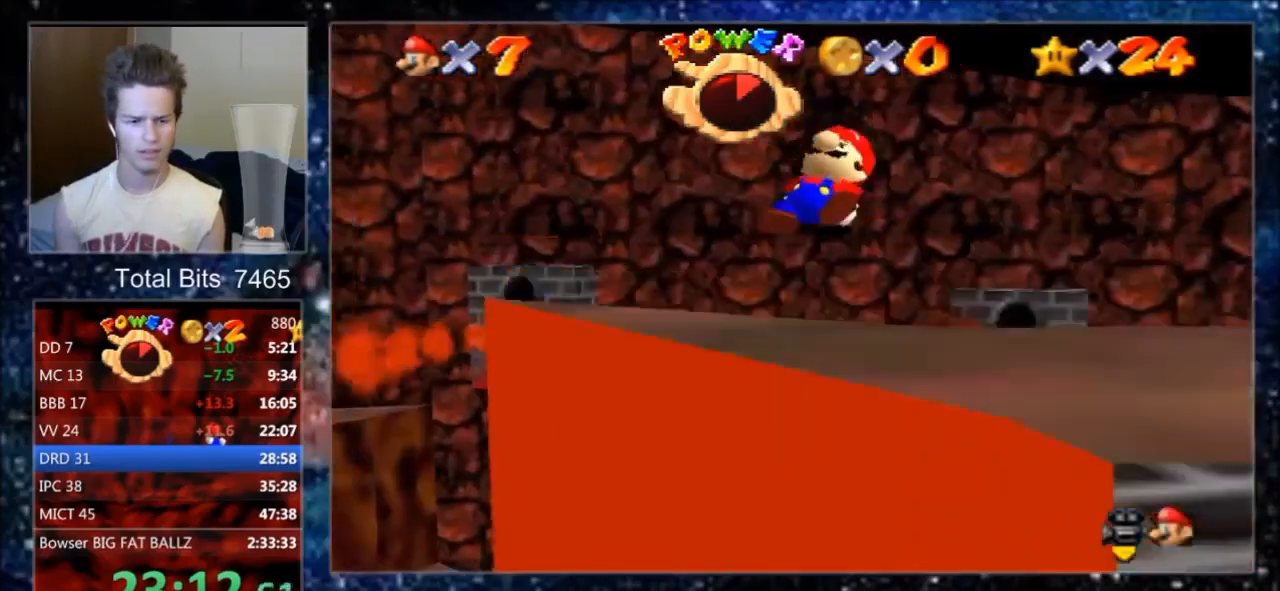
{"buttons": [], "left_stick": "up", "events": [[67, "left_stick", "right"], [133, "left_stick", "down-right"], [467, "left_stick", "up"]]}
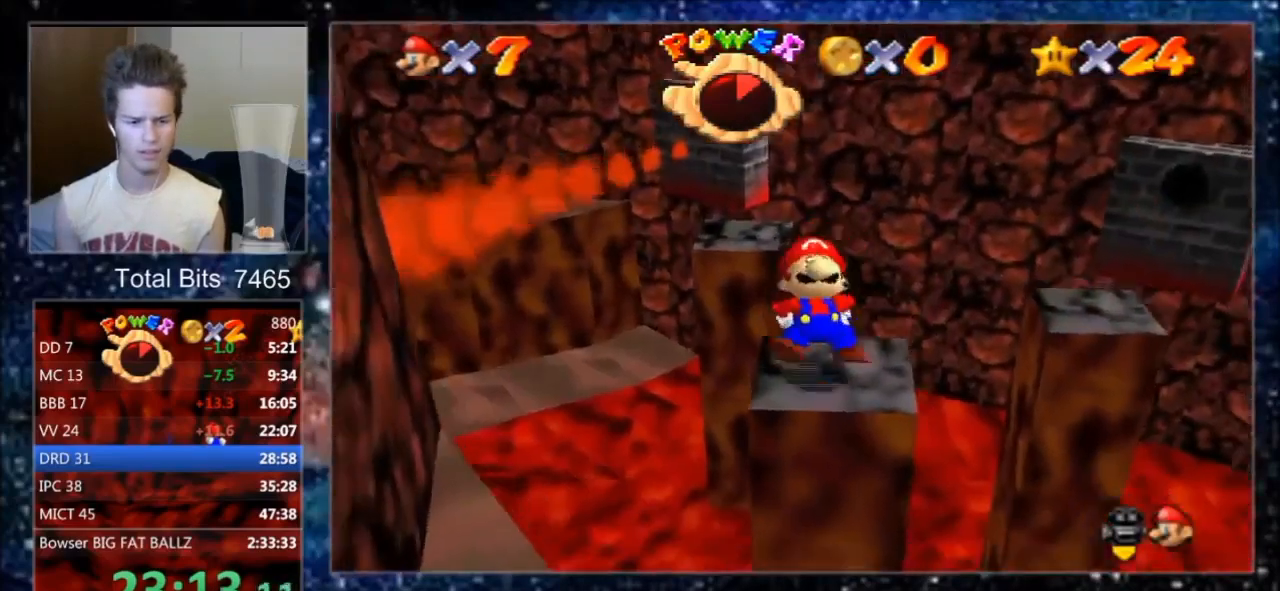
{"buttons": ["A"], "left_stick": "down", "events": [[200, "left_stick", "center"], [267, "left_stick", "down"], [433, "A", "down"]]}
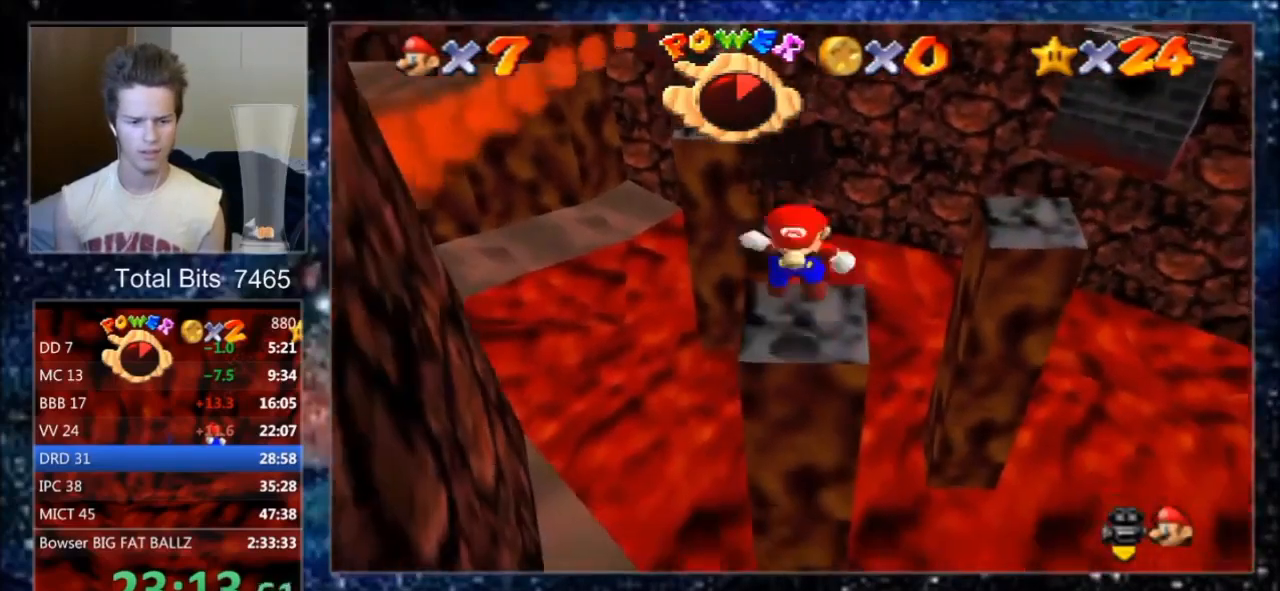
{"buttons": [], "left_stick": "right", "events": [[400, "A", "up"], [433, "left_stick", "up"], [500, "left_stick", "right"]]}
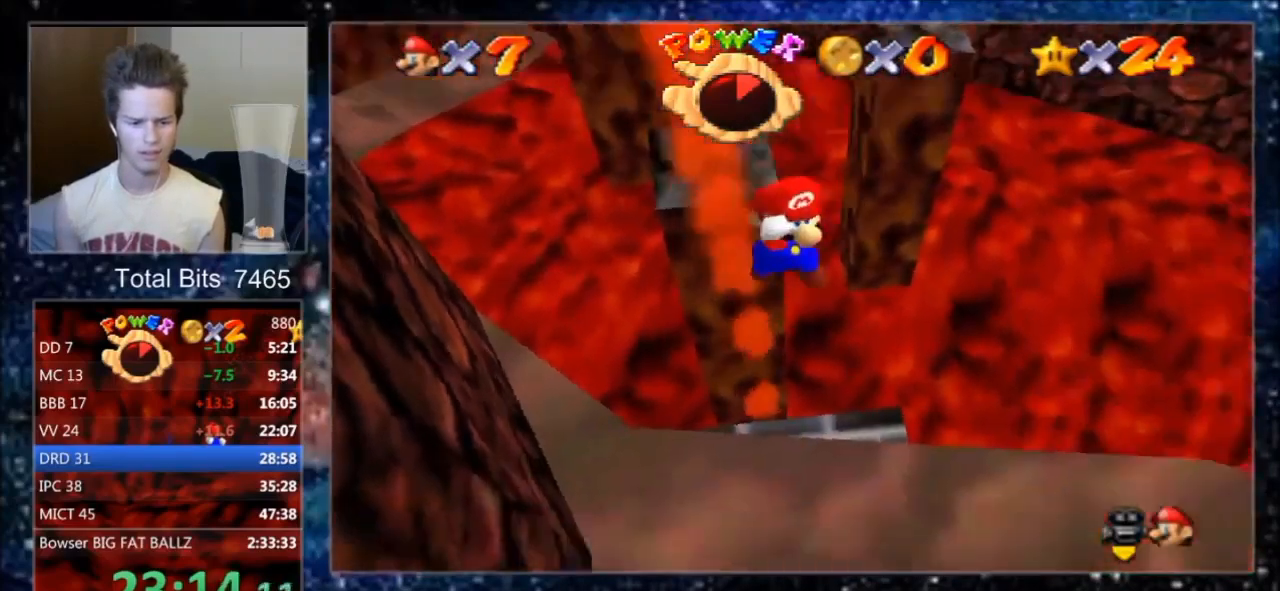
{"buttons": [], "left_stick": "right", "events": [[33, "B", "down"], [33, "left_stick", "down-right"], [133, "B", "up"], [200, "C_DOWN", "down"], [233, "C_DOWN", "up"], [233, "left_stick", "up-right"], [400, "left_stick", "right"]]}